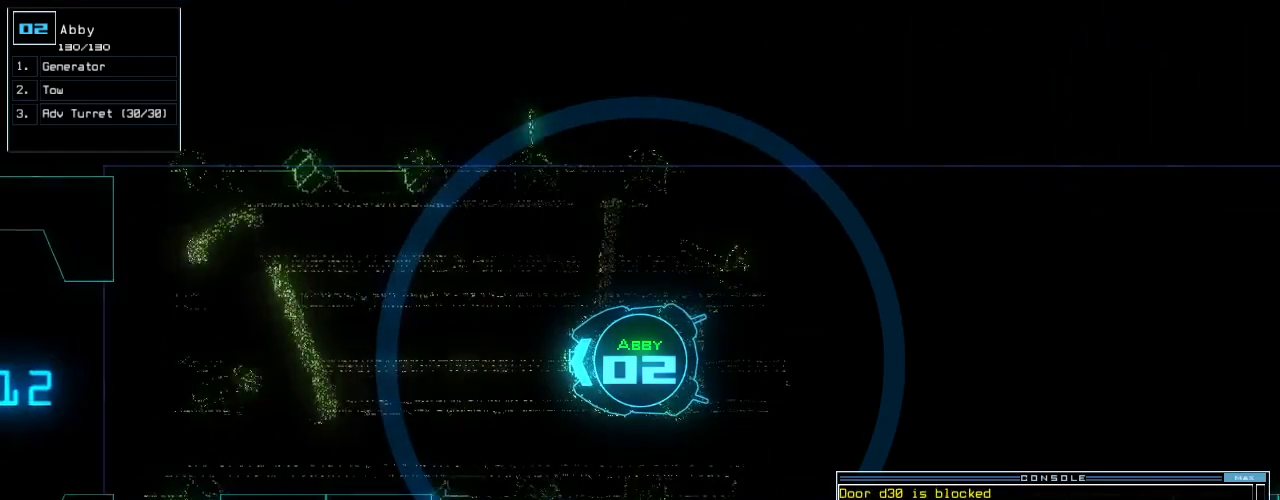
Gameplay with keyboard; each line is a JSON object with the keys held at the frame after it. "events" lists presses ("down") and releases ("up") of ".", "0", "1", "2", "3", "4", "5", "6", "7", "8", "9", "a", "b", "backspace", "c", "caps_lock", "comma", "ctrl_l", "ctrl_r", "d", "down", "e", "equals", "escape", "f", "f12", "g", "h", "i", "j", "k", "l", "left", "m", "minus", "n", "o", "p", "q", "quote", "r", "return", "right", "s", "semicolon", "shift_l", "shift_r", "space", "t", "tab", "tilde", "u", "up", "v", "w", "x", "y" and "z" between this image and that frame as [ms after this image, input, new state], when the widget could be followed in between. No other keys are recorded. Mouse input is not recorded. Not read: other_keys.
{"keys": ["up"]}
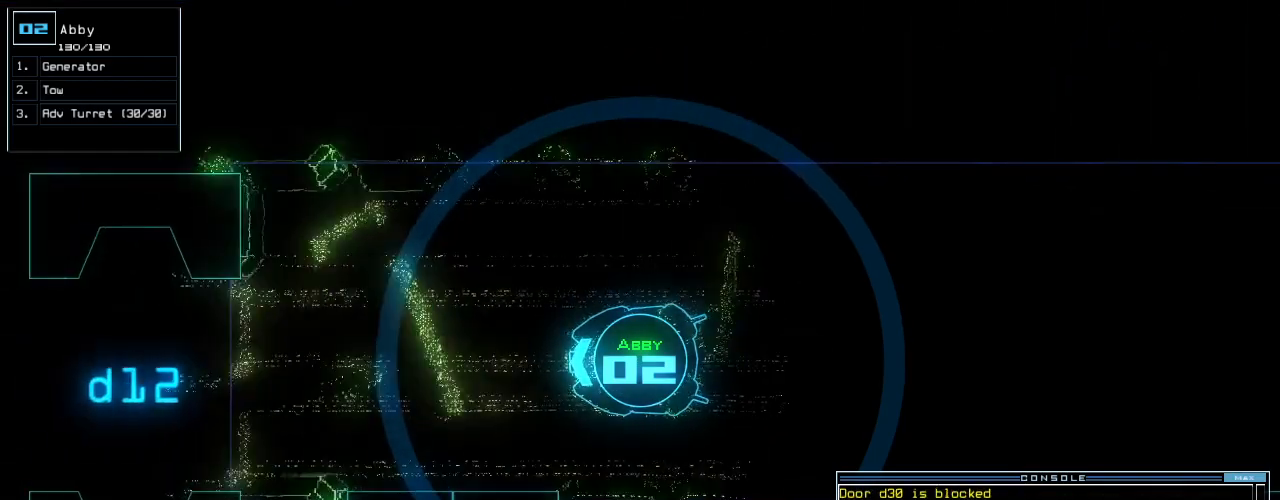
{"keys": ["up"], "events": []}
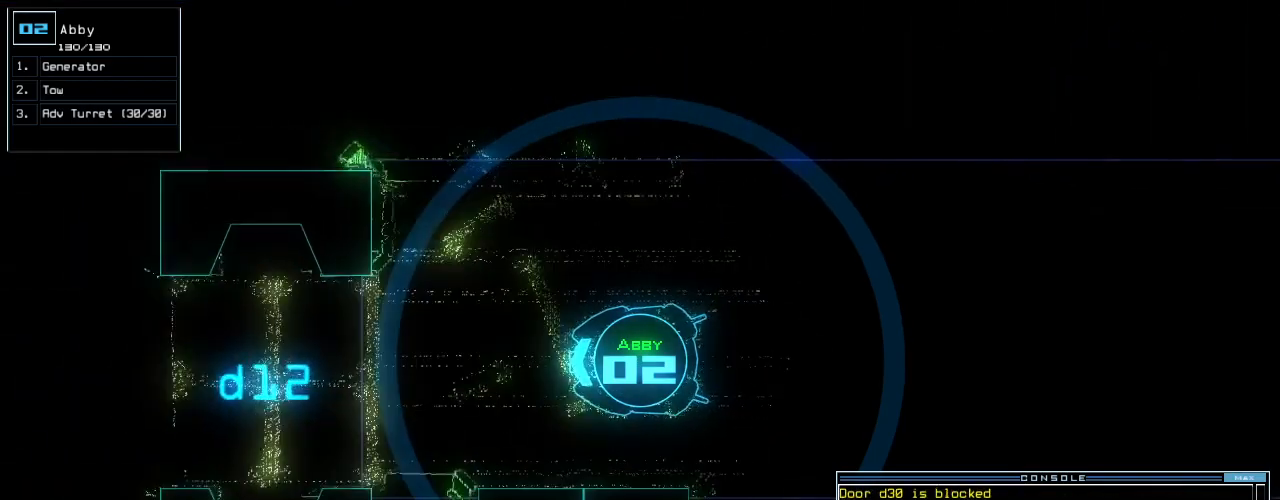
{"keys": ["up"], "events": []}
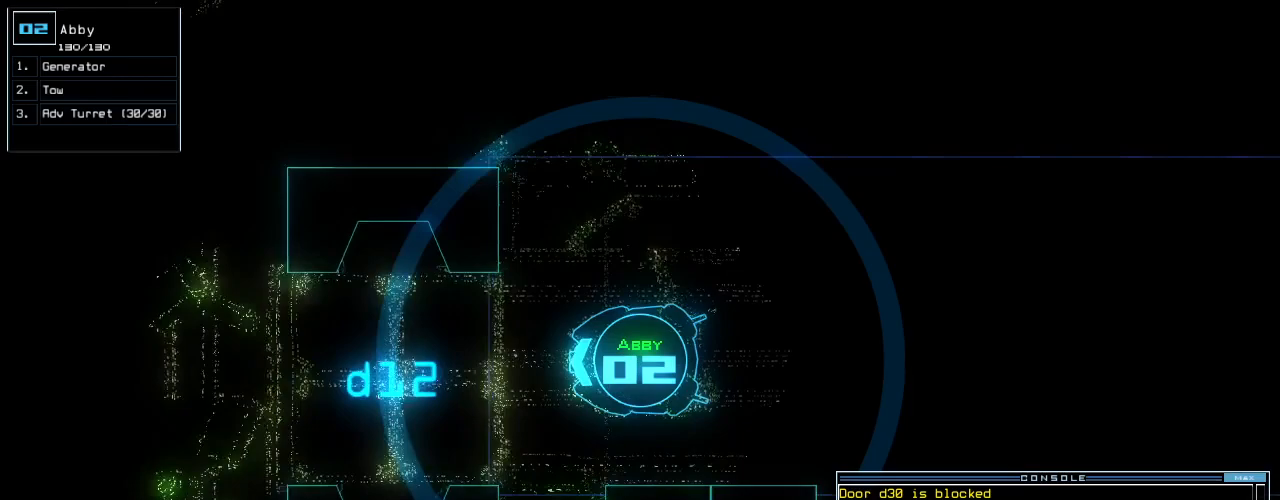
{"keys": ["up"], "events": []}
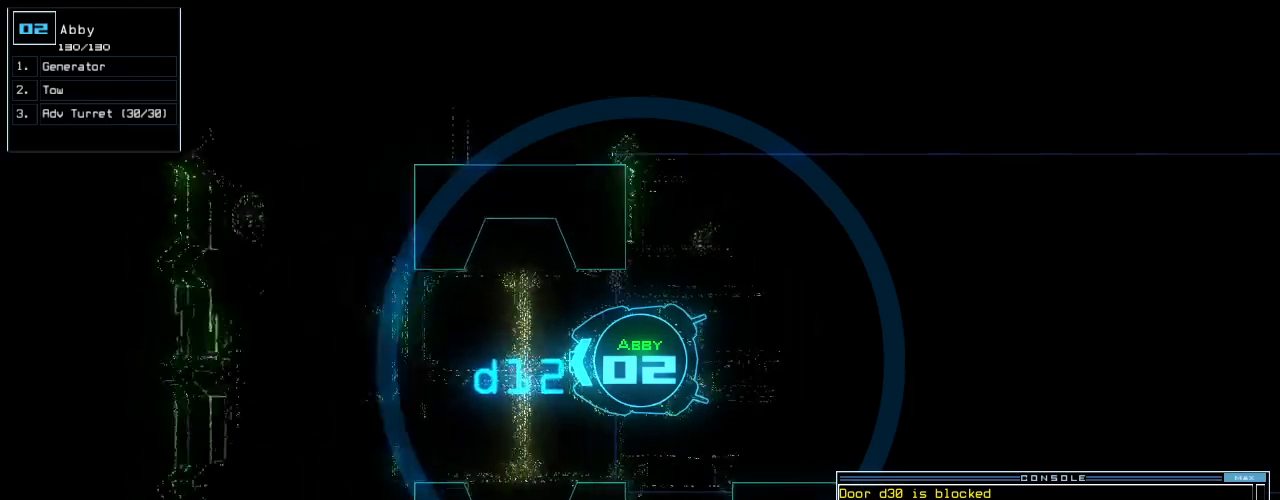
{"keys": ["up"], "events": []}
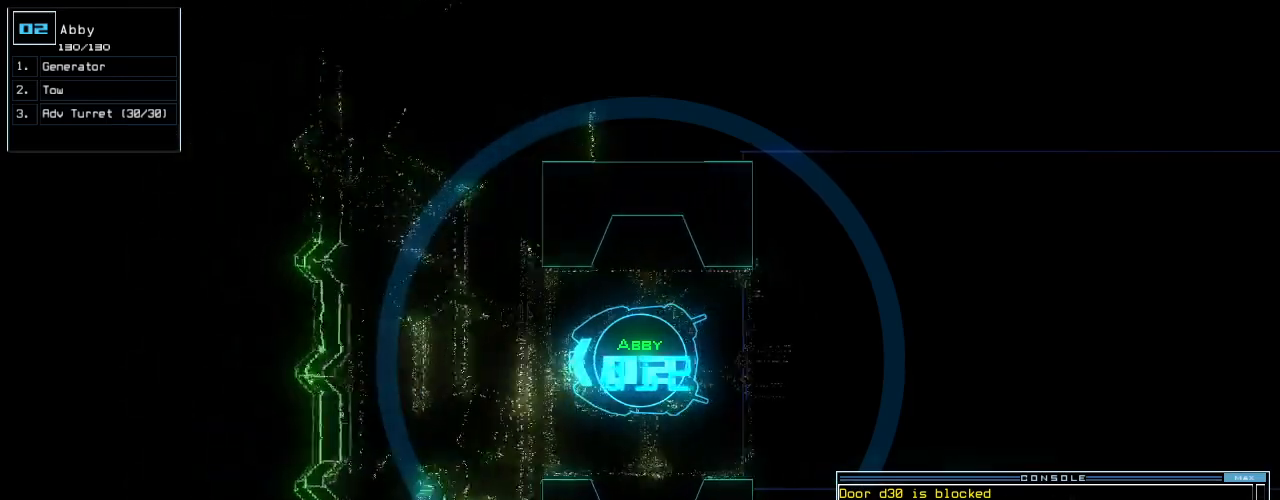
{"keys": ["right", "up"], "events": [[292, "right", "down"], [375, "right", "up"], [438, "right", "down"]]}
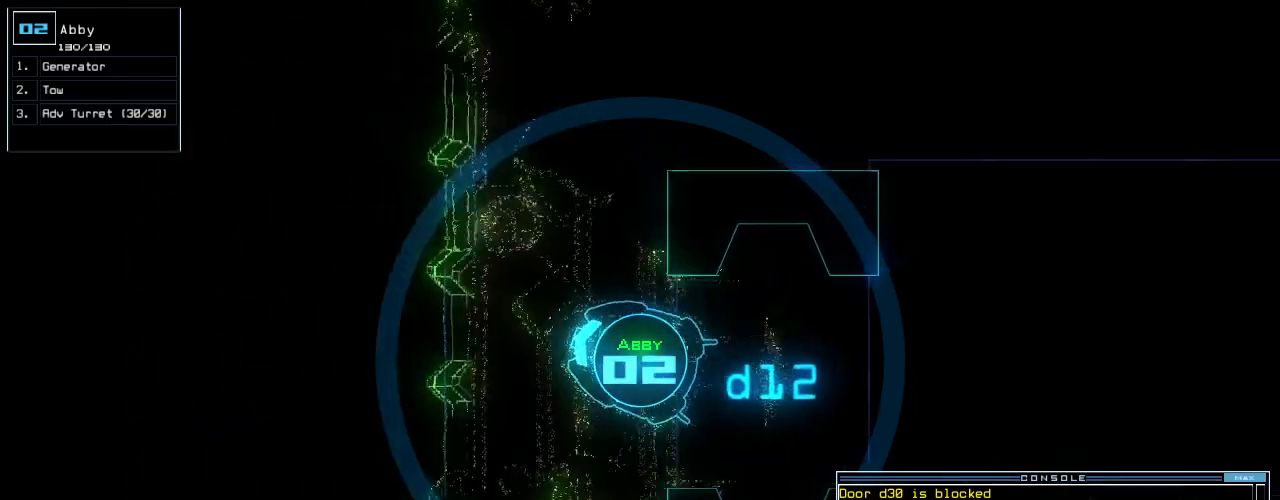
{"keys": ["up"], "events": [[333, "right", "up"]]}
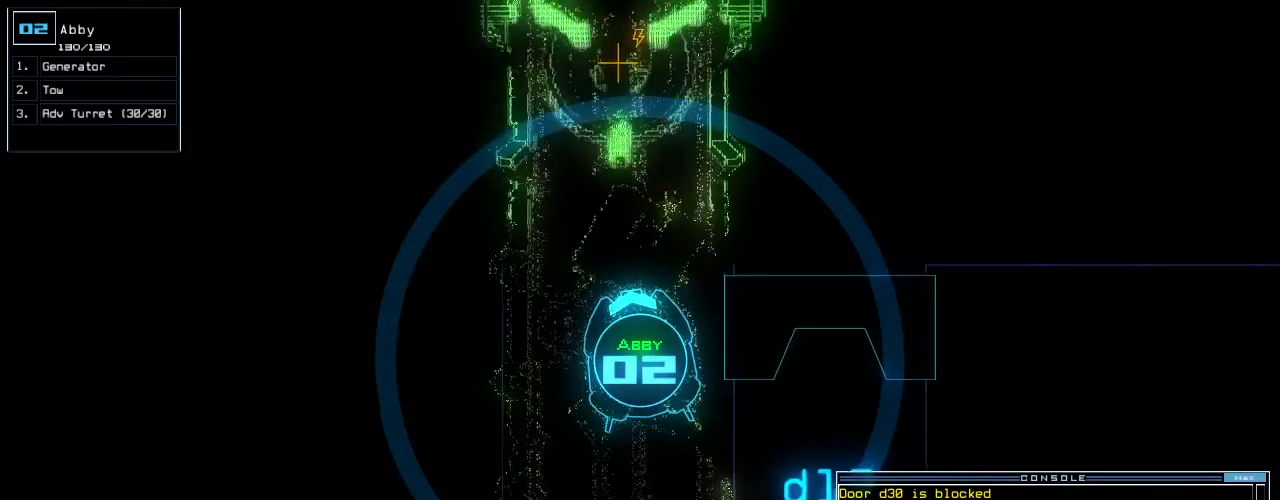
{"keys": ["g", "up"], "events": [[458, "g", "down"]]}
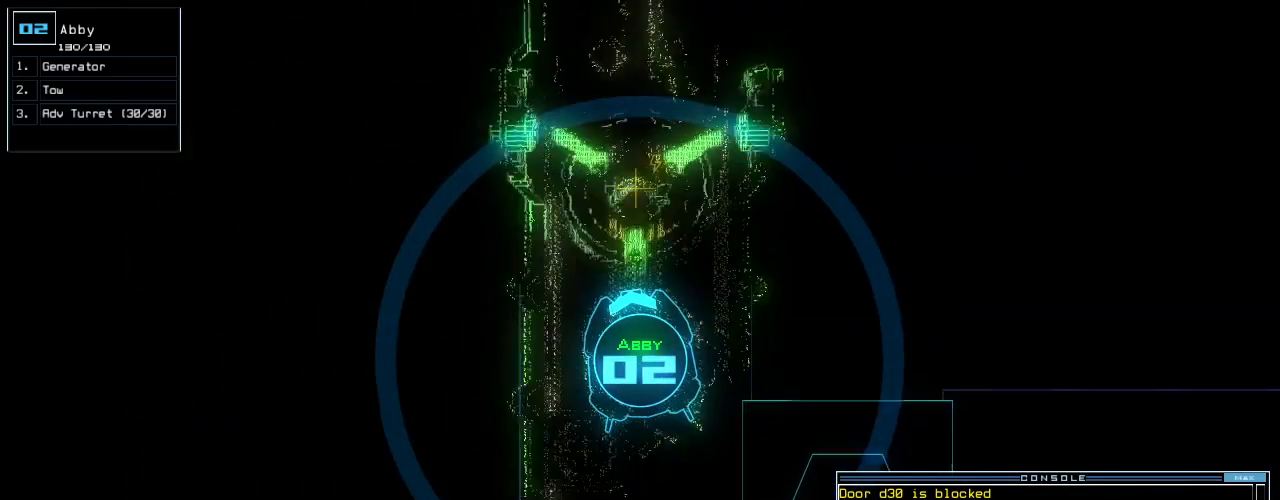
{"keys": ["right", "up"], "events": [[21, "e", "down"], [62, "g", "up"], [104, "e", "up"], [292, "return", "down"], [375, "return", "up"], [479, "right", "down"]]}
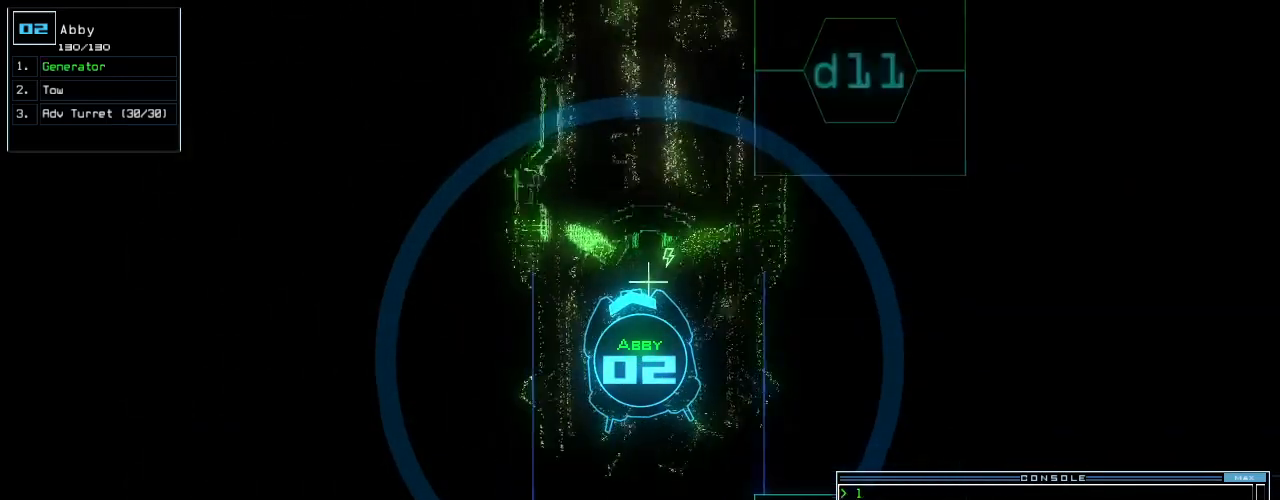
{"keys": ["up"], "events": [[83, "right", "up"], [188, "c", "down"], [250, "c", "up"], [292, "c", "down"], [375, "c", "up"]]}
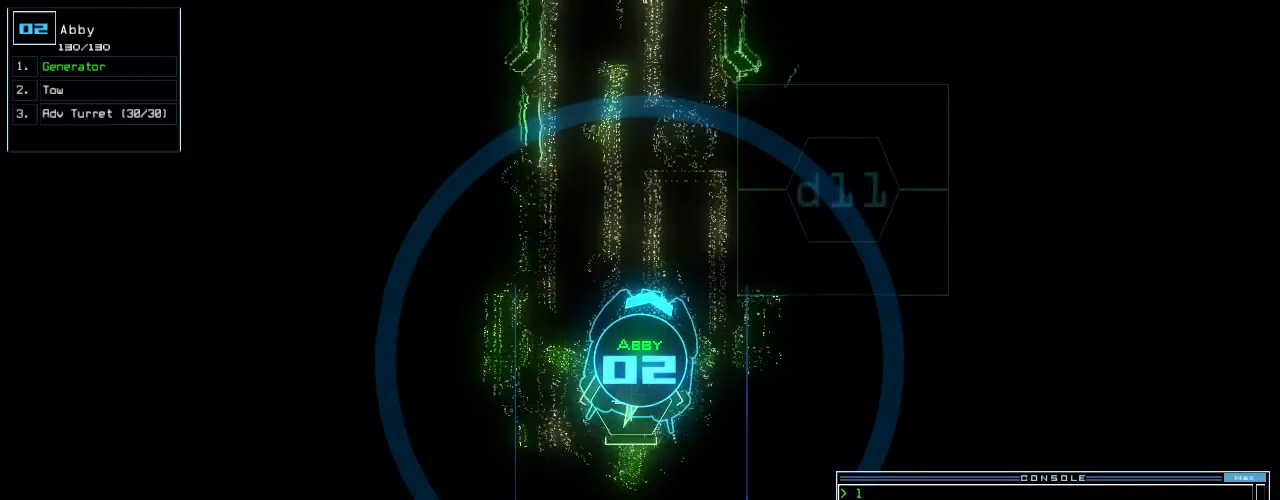
{"keys": [], "events": [[42, "return", "down"], [146, "return", "up"], [312, "up", "up"], [354, "space", "down"], [438, "space", "up"]]}
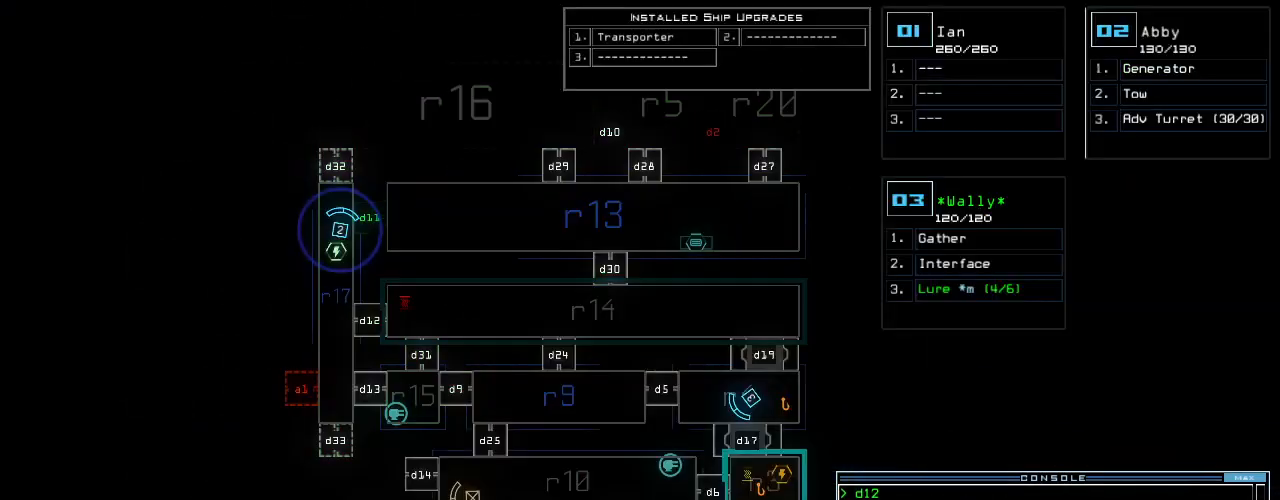
{"keys": [], "events": [[167, "down", "down"], [417, "down", "up"]]}
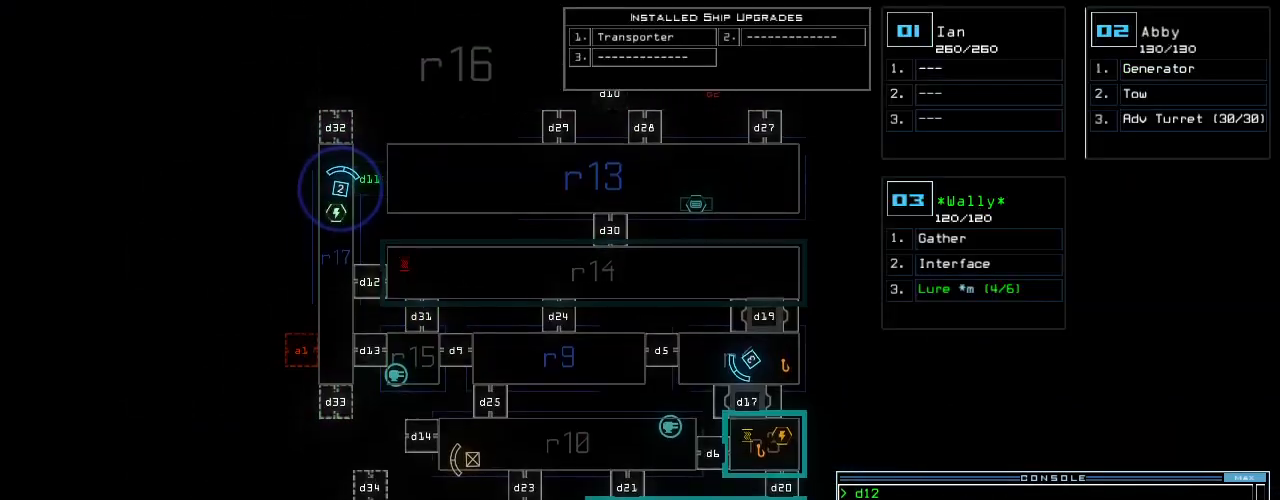
{"keys": [], "events": []}
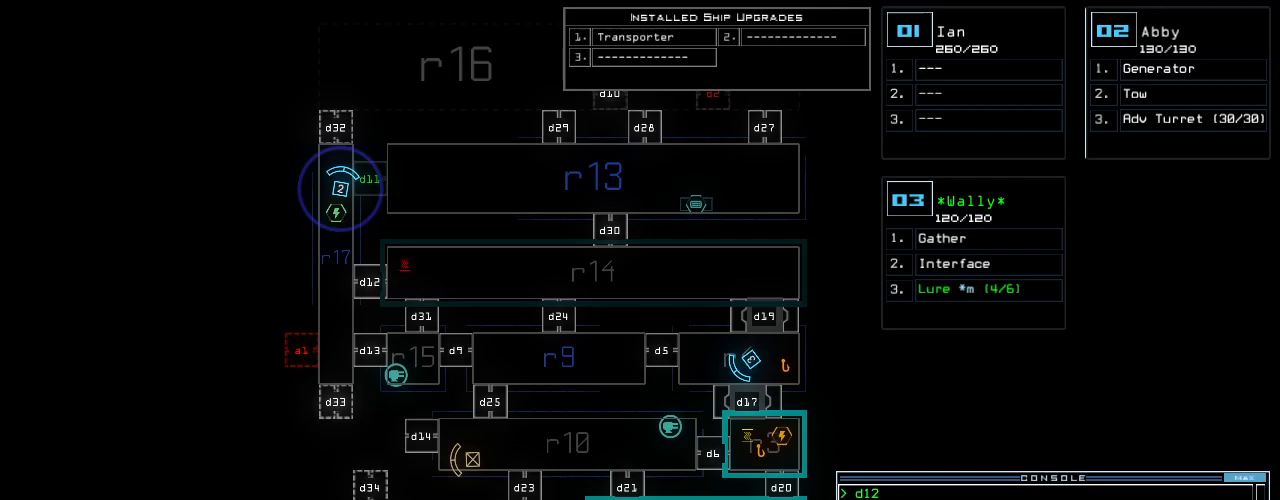
{"keys": ["down"], "events": [[62, "2", "down"], [83, "down", "down"], [125, "2", "up"], [292, "g", "down"], [354, "e", "down"], [396, "g", "up"], [417, "return", "down"], [458, "e", "up"], [500, "return", "up"]]}
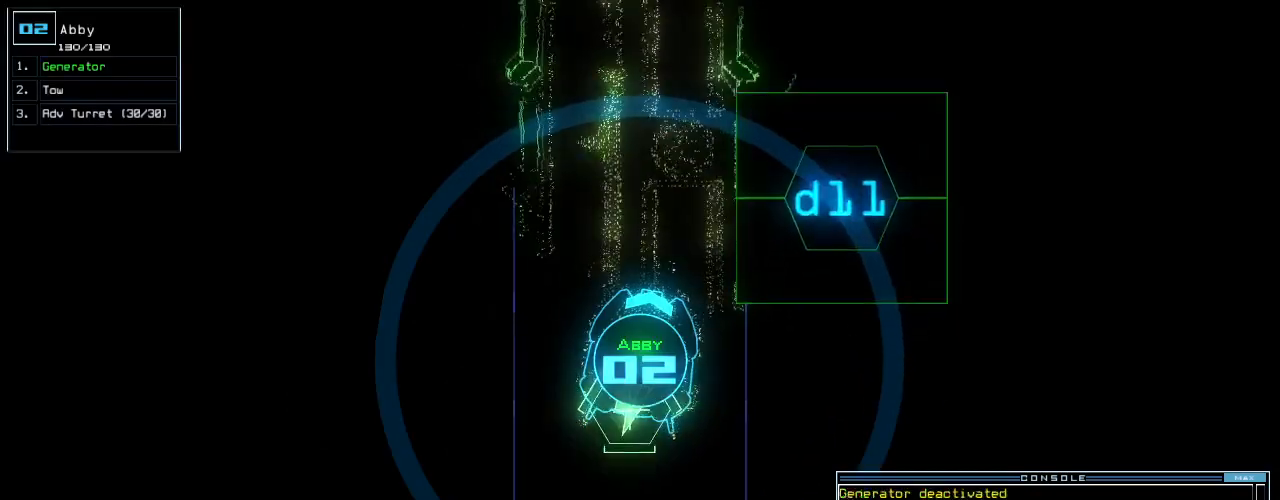
{"keys": [], "events": [[42, "down", "up"], [146, "space", "down"], [208, "space", "up"], [250, "up", "down"], [417, "up", "up"]]}
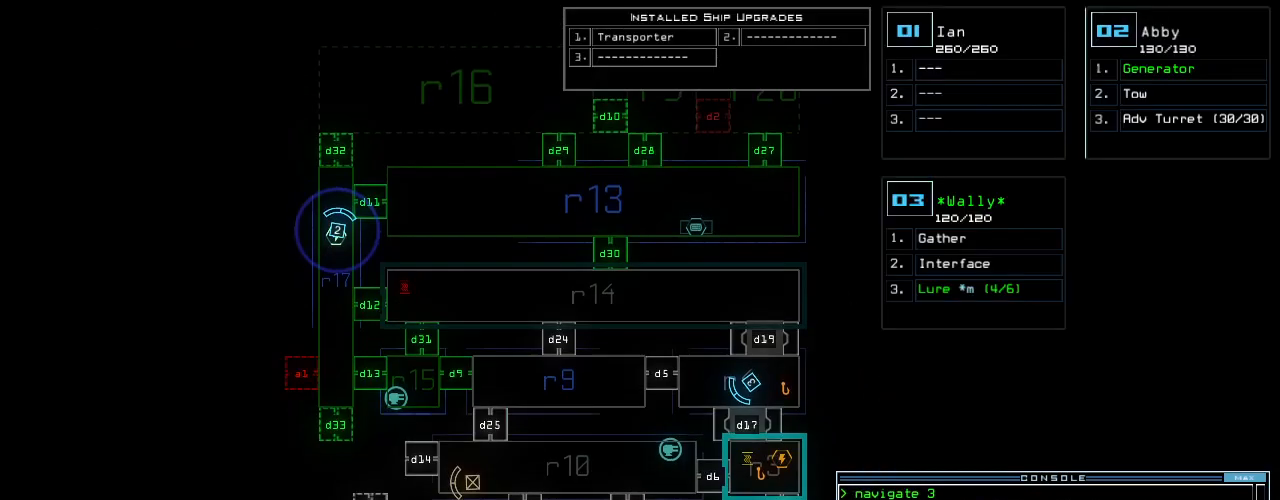
{"keys": [], "events": [[62, "down", "down"], [208, "down", "up"], [396, "d", "down"], [458, "d", "up"]]}
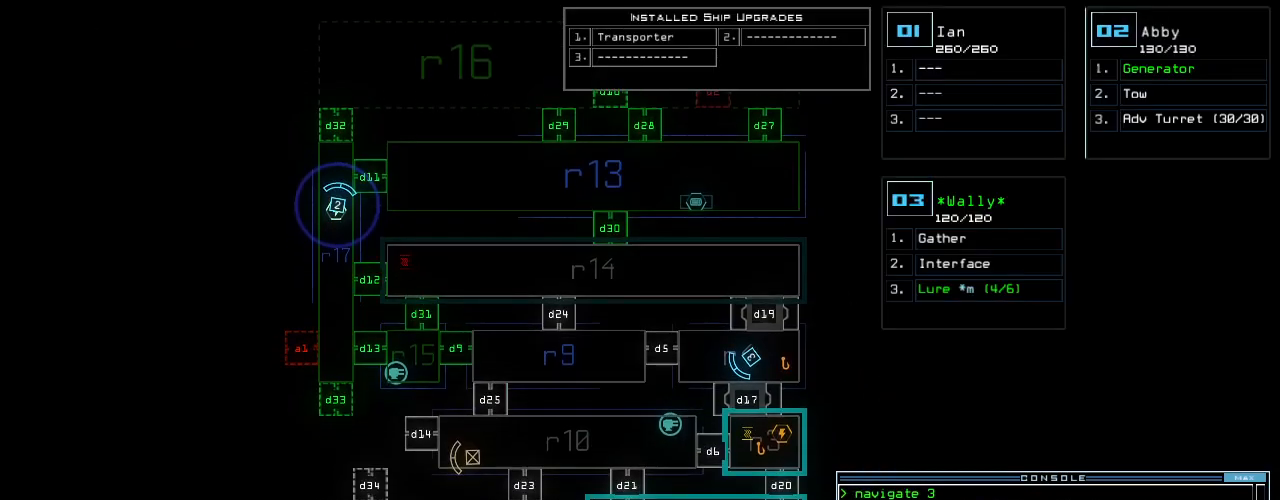
{"keys": [], "events": [[83, "1", "down"], [125, "1", "up"], [208, "2", "down"], [250, "2", "up"], [250, "return", "down"], [312, "return", "up"]]}
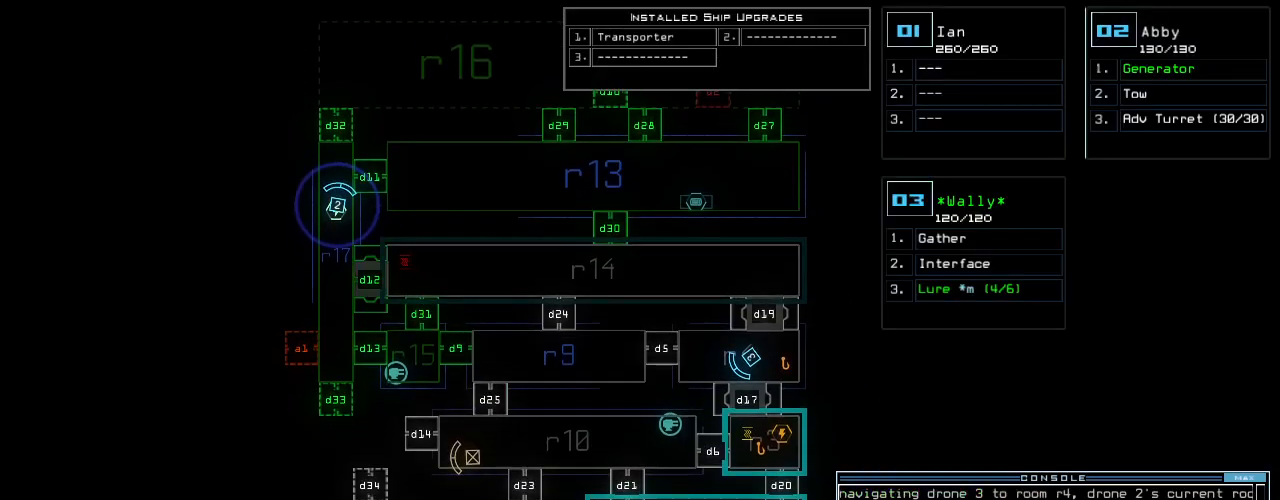
{"keys": ["down", "right"], "events": [[250, "down", "down"], [271, "2", "down"], [312, "right", "down"], [333, "2", "up"]]}
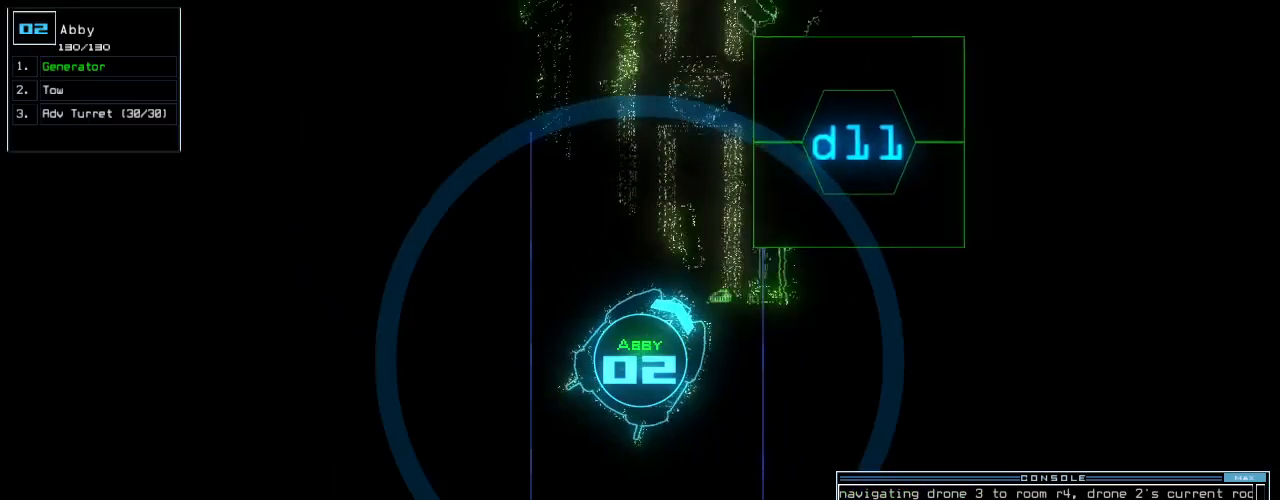
{"keys": ["right", "up"], "events": [[208, "down", "up"], [333, "up", "down"]]}
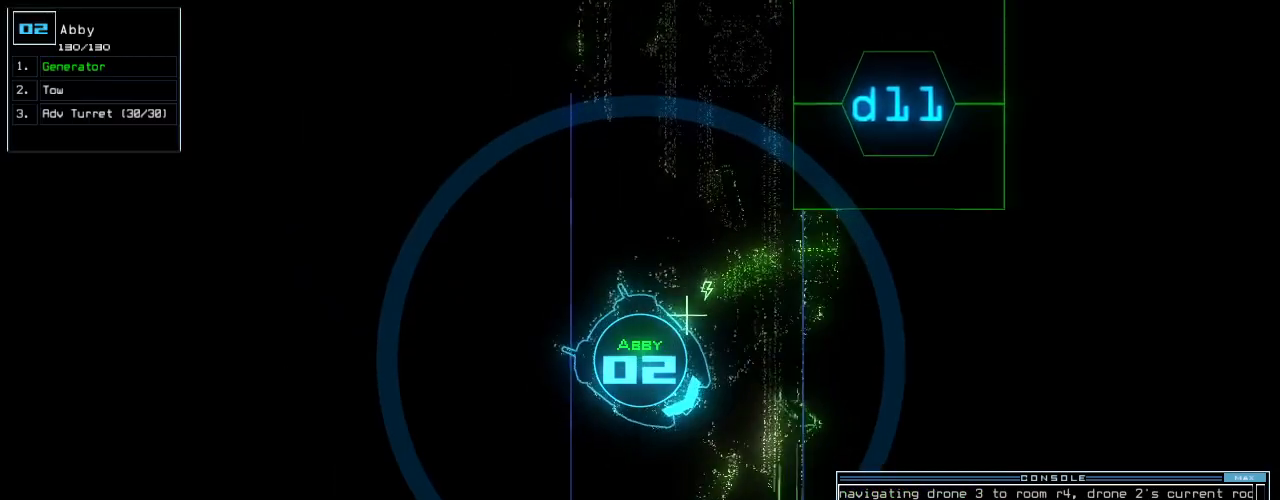
{"keys": ["right"], "events": [[167, "right", "up"], [188, "up", "up"], [229, "space", "down"], [271, "space", "up"], [500, "right", "down"]]}
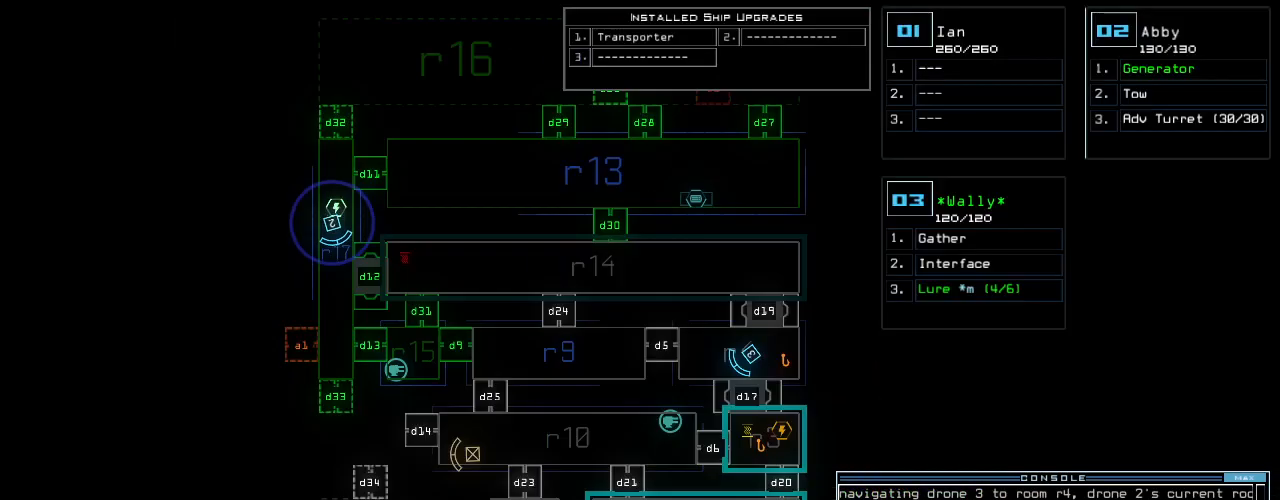
{"keys": [], "events": [[146, "right", "up"]]}
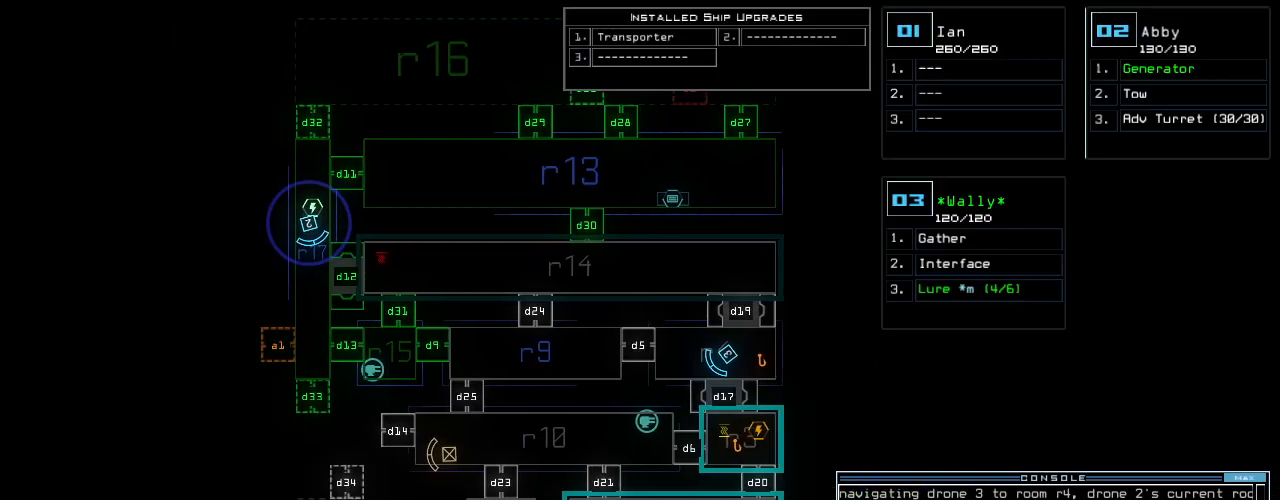
{"keys": ["left", "up"], "events": [[83, "2", "down"], [83, "right", "down"], [83, "up", "down"], [125, "2", "up"], [292, "right", "up"], [438, "left", "down"]]}
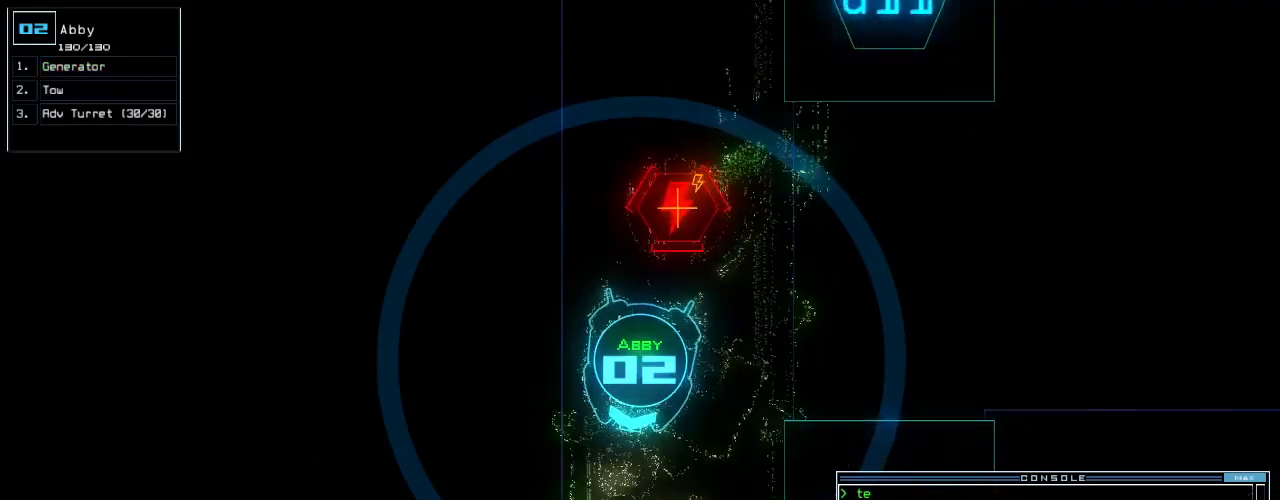
{"keys": ["up"], "events": [[21, "left", "up"], [125, "left", "down"], [229, "left", "up"]]}
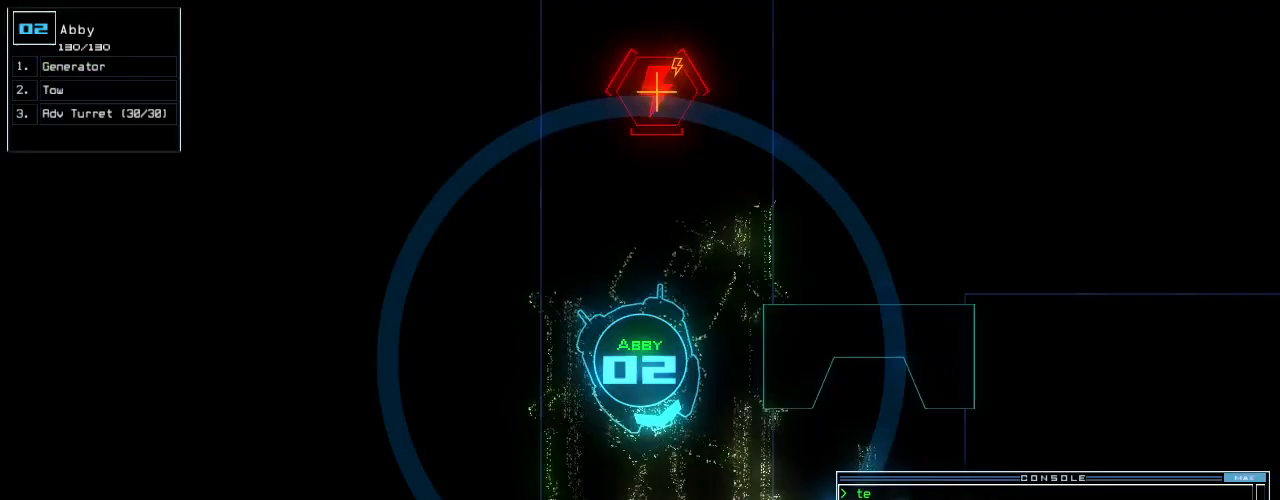
{"keys": ["left", "up"], "events": [[167, "left", "down"], [250, "left", "up"], [312, "left", "down"], [417, "left", "up"], [479, "left", "down"]]}
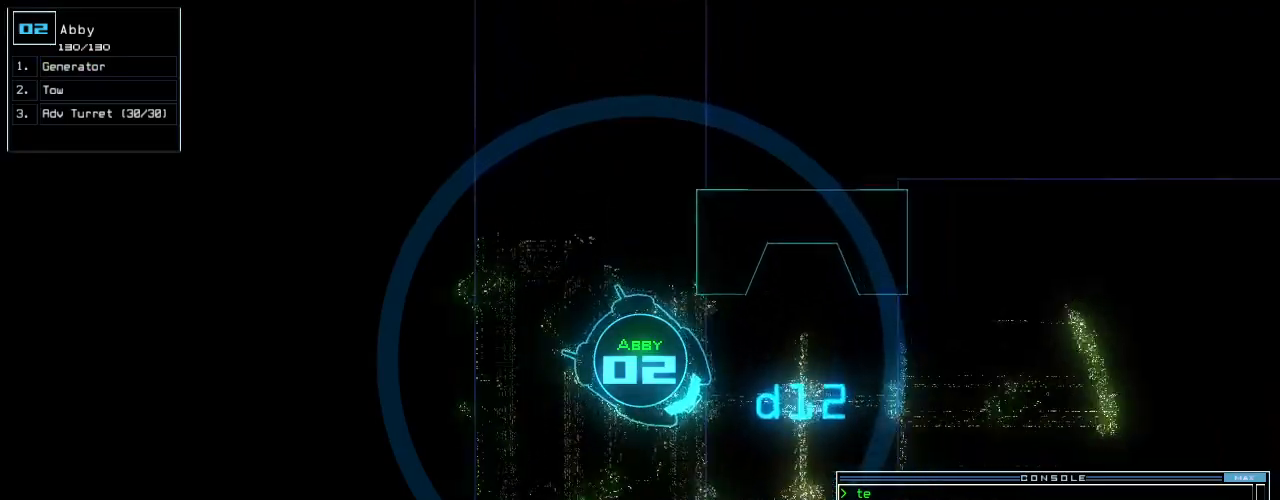
{"keys": ["left", "up"], "events": [[42, "left", "up"], [292, "left", "down"]]}